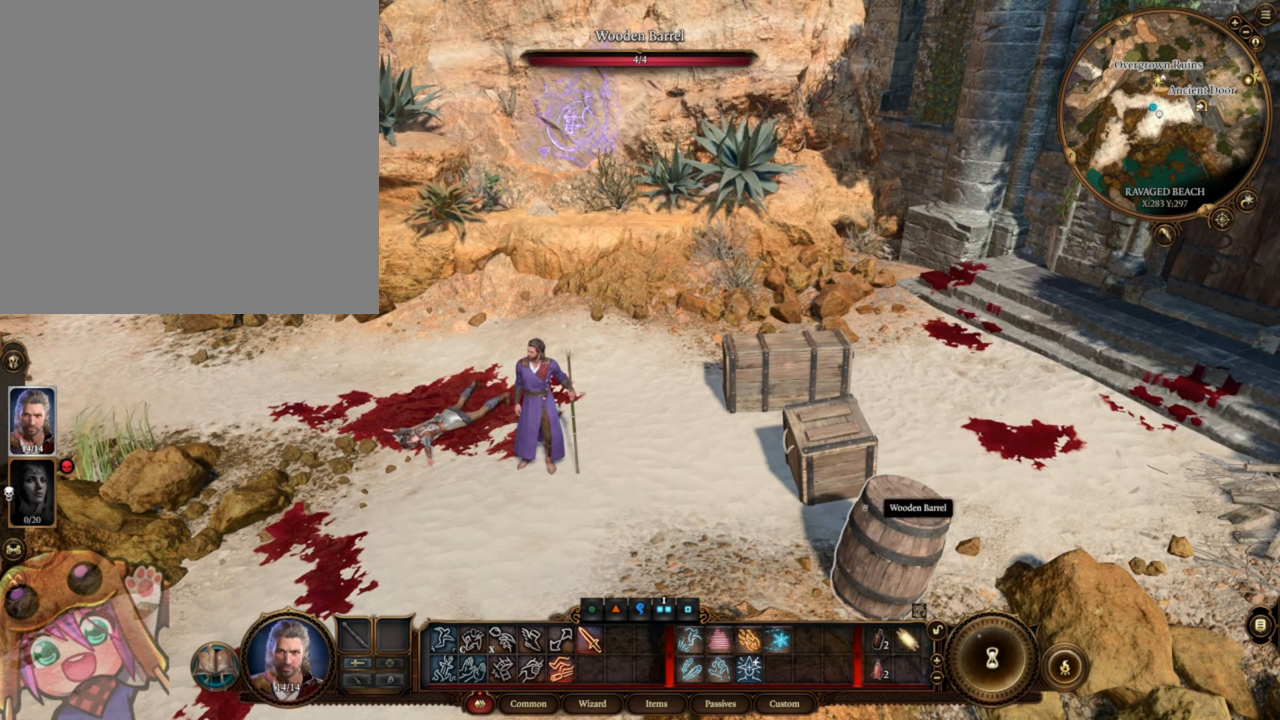
Gameplay with keyboard and mouse; each line is a JSON object with the keys and mouse buttons held at the frame after it. "events" lists presses ("down") and releases ("up") of ".", "/", "0", "1", "2", "3", "4", "5", "6", "7", "8", "9", "a", "alt_l", "alt_r", "b", "backslash", "backspace", "c", "caps_lock", "comma", "ctrl_l", "ctrl_r", "d", "e", "equals", "escape", "f", "f1", "f10", "f11", "f12", "f2", "f3", "f4", "f5", "f6", "f7", "f8", "f9", "g", "h", "i", "j", "k", "l", "lbracket", "m", "minus", "n", "o", "p", "q", "quote", "r", "rbracket", "return", "s", "semicolon", "shift_l", "shift_r", "space", "super", "t", "tab", "tilde", "u", "v", "w", "y", "z", "mouse_left", "mouse_wheel", "mouse_right", "mouse_mb4" and "mouse_mb5" between this image and that frame as [ms after this image, input, new state], when the widget could be followed in between. "mouse_left", "mouse_wheel", "mouse_right", "mouse_mb4", "mouse_mb5" = the "left", "wheel", "right", "mb4", "mb5" buttons of the "mouse" list. No other keys are recorded. "wheel" means that the mouse wheel is clicked or scrolled. Mouse movement is not recorded. Not read: x.
{"keys": [], "mouse": [], "events": [[183, "a", "down"], [317, "a", "up"]]}
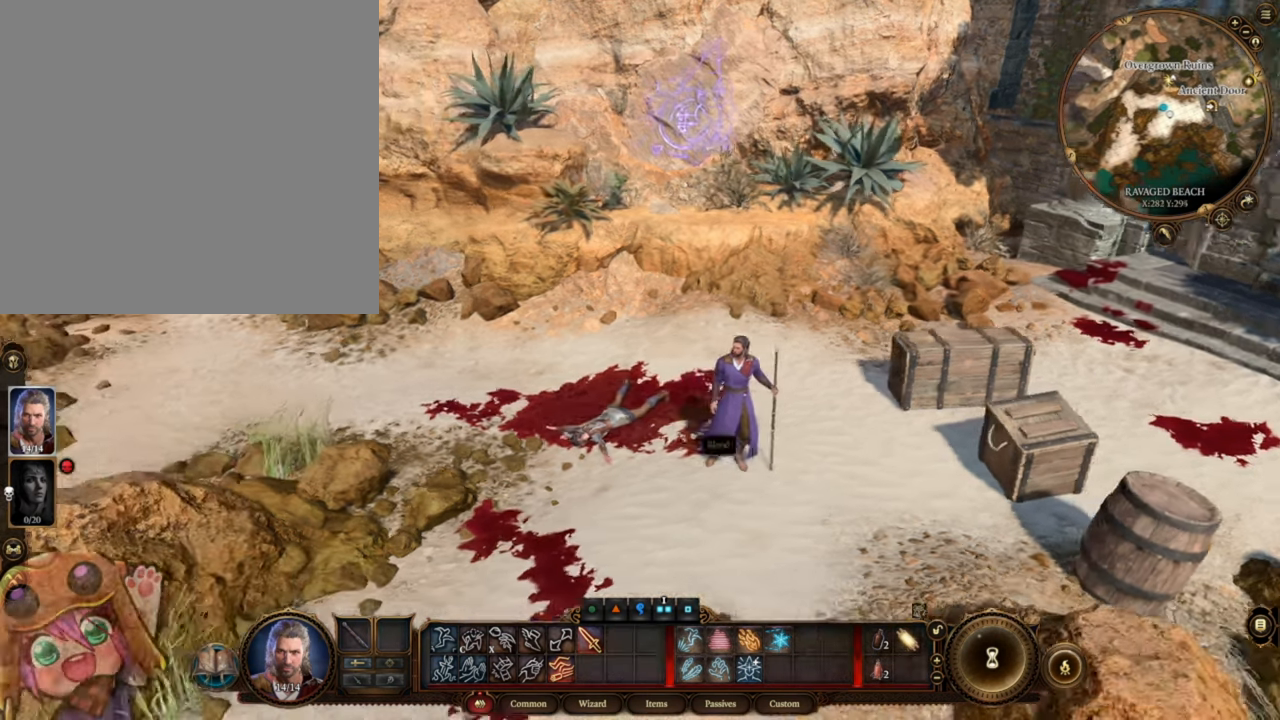
{"keys": [], "mouse": [], "events": []}
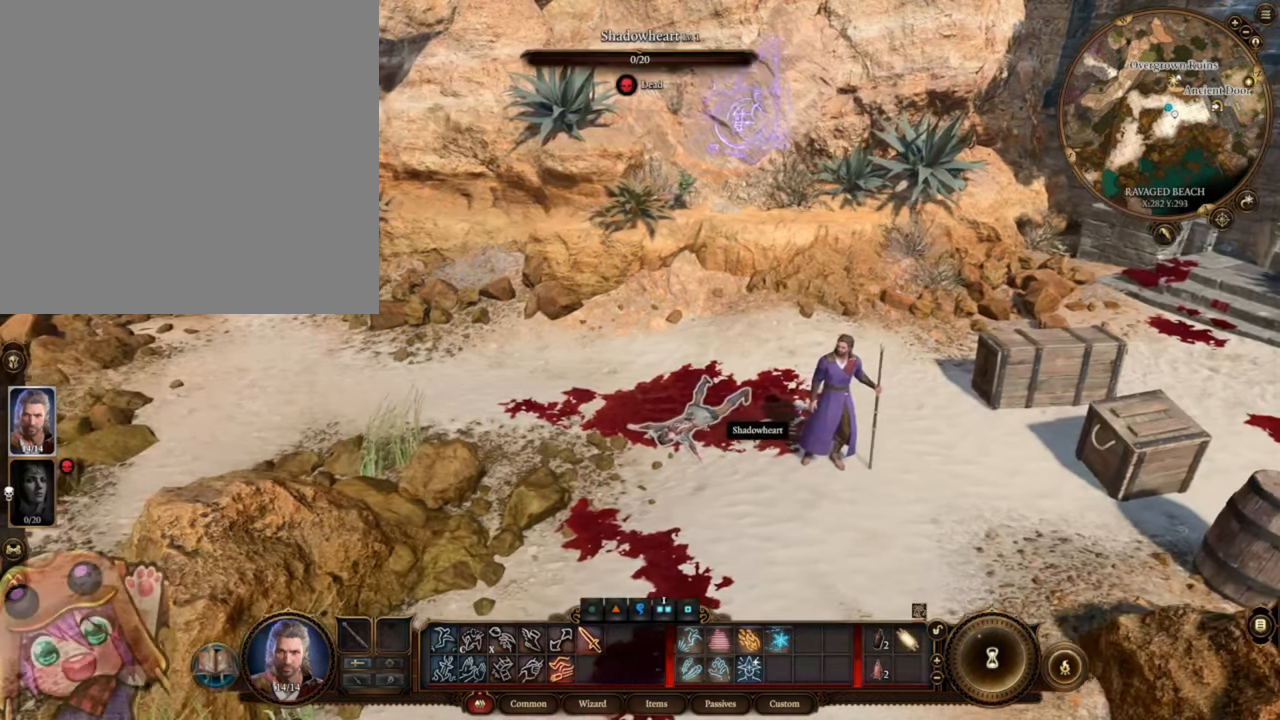
{"keys": [], "mouse": [], "events": []}
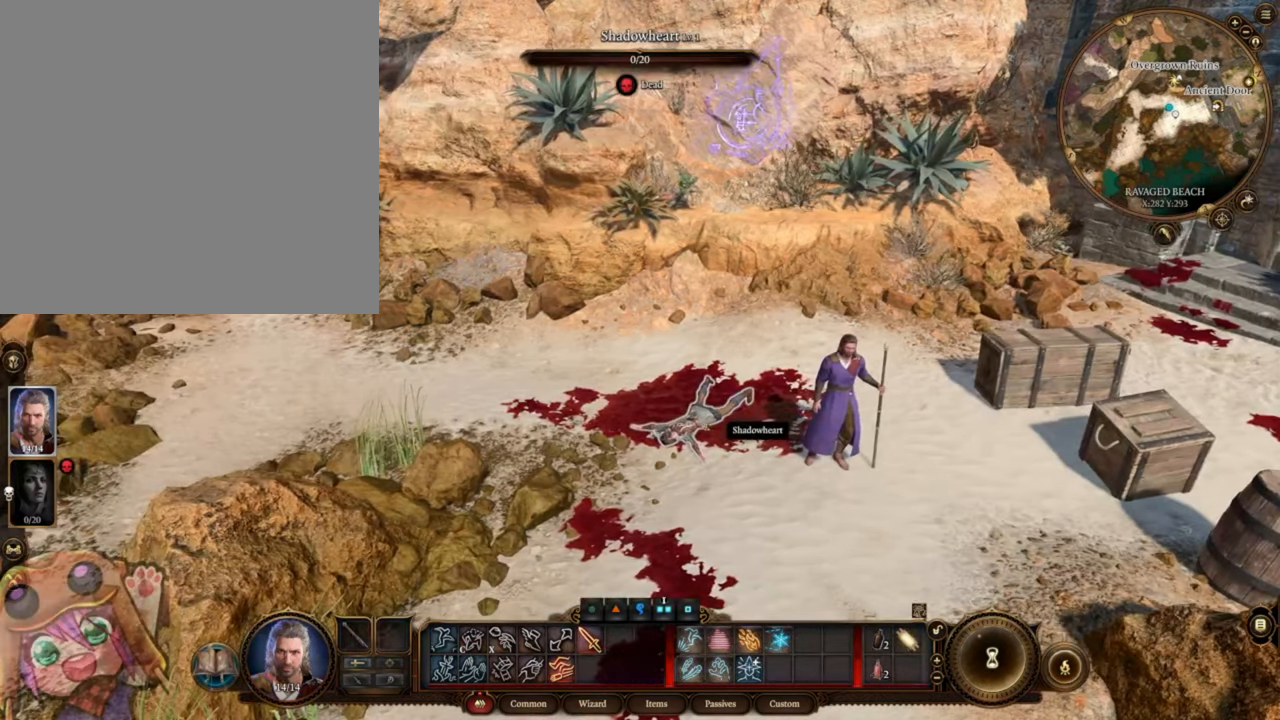
{"keys": [], "mouse": [], "events": []}
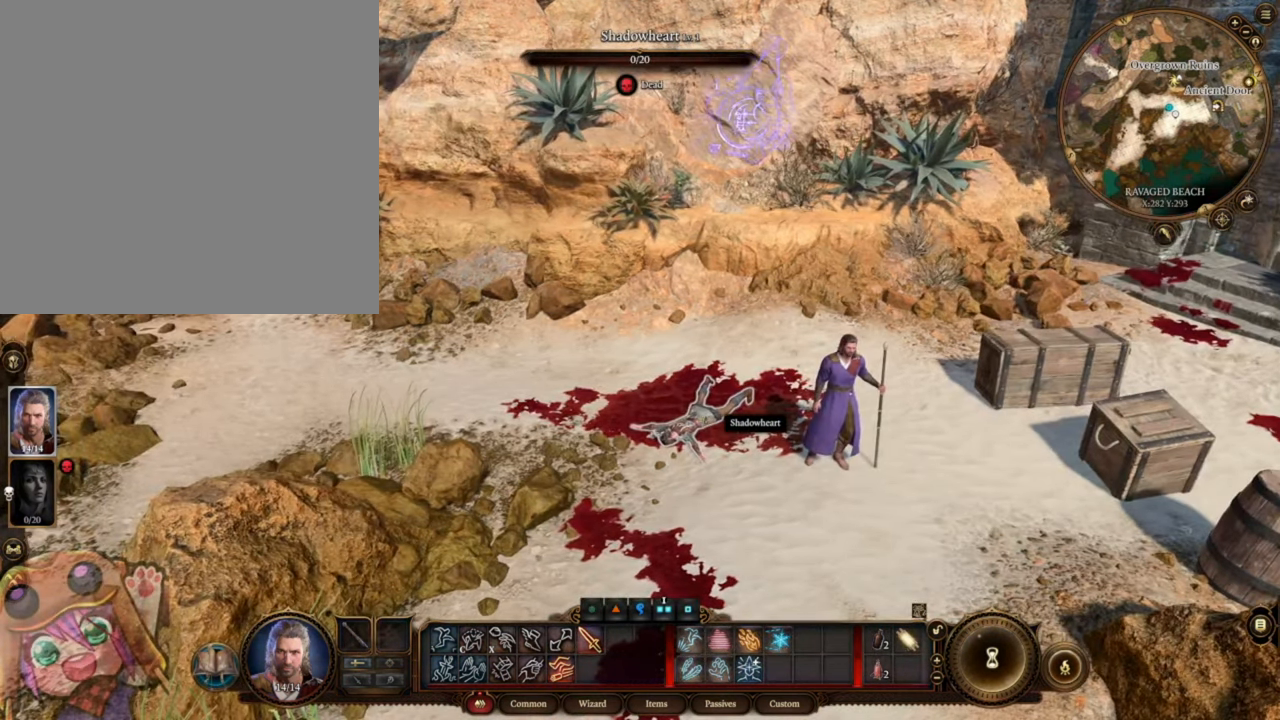
{"keys": [], "mouse": [], "events": []}
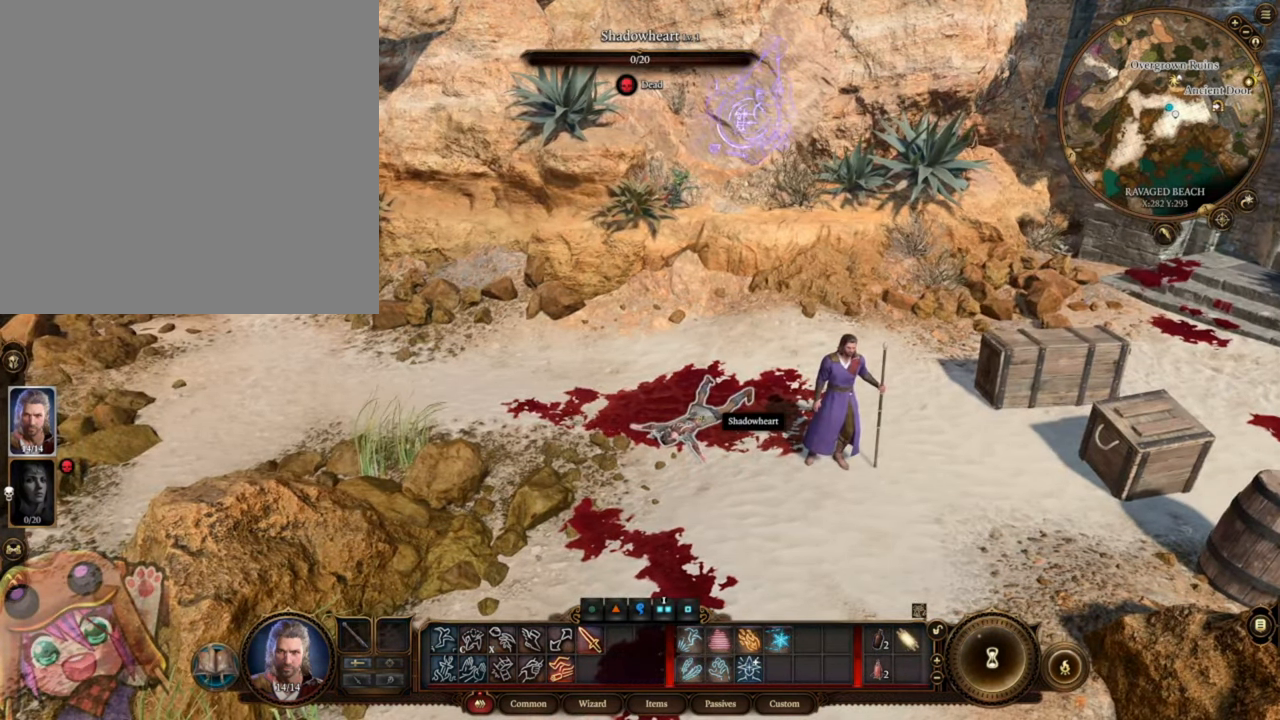
{"keys": [], "mouse": [], "events": []}